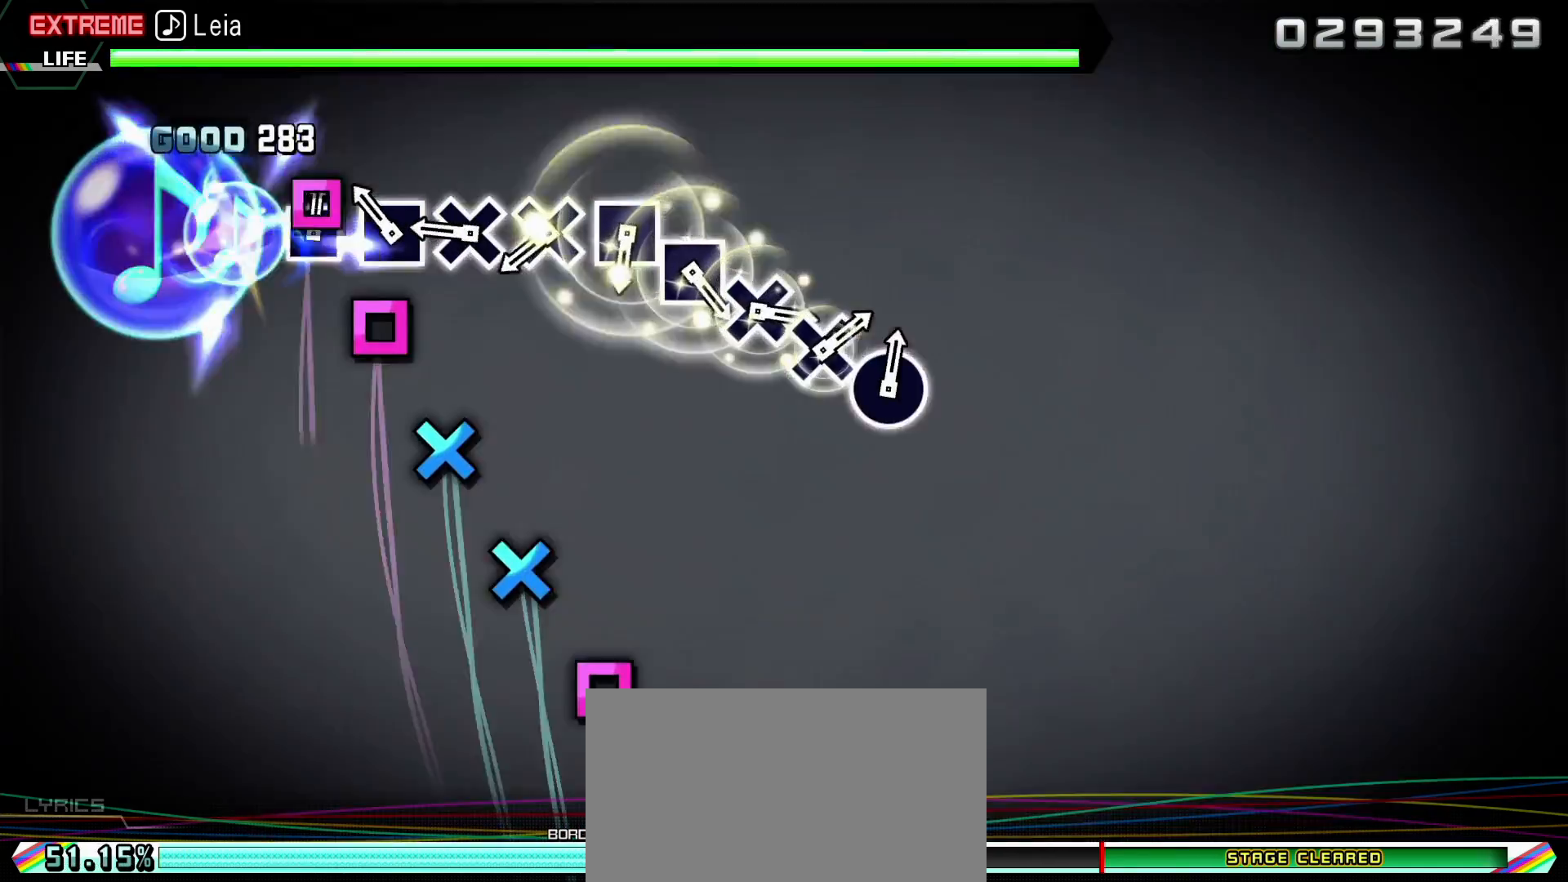
Gameplay with a controller (PlayStation layout); each line is a JSON object with the inputs held at the frame after it. "events" lists button and stick changes between this image and that frame as [ms after this image, input, new state], when the widget could be followed in between. Not read: L3 R3.
{"buttons": ["CROSS"], "left_stick": "center", "right_stick": "center", "events": [[83, "SQUARE", "up"], [133, "SQUARE", "down"], [217, "SQUARE", "up"], [283, "CROSS", "down"], [367, "CROSS", "up"], [450, "CROSS", "down"]]}
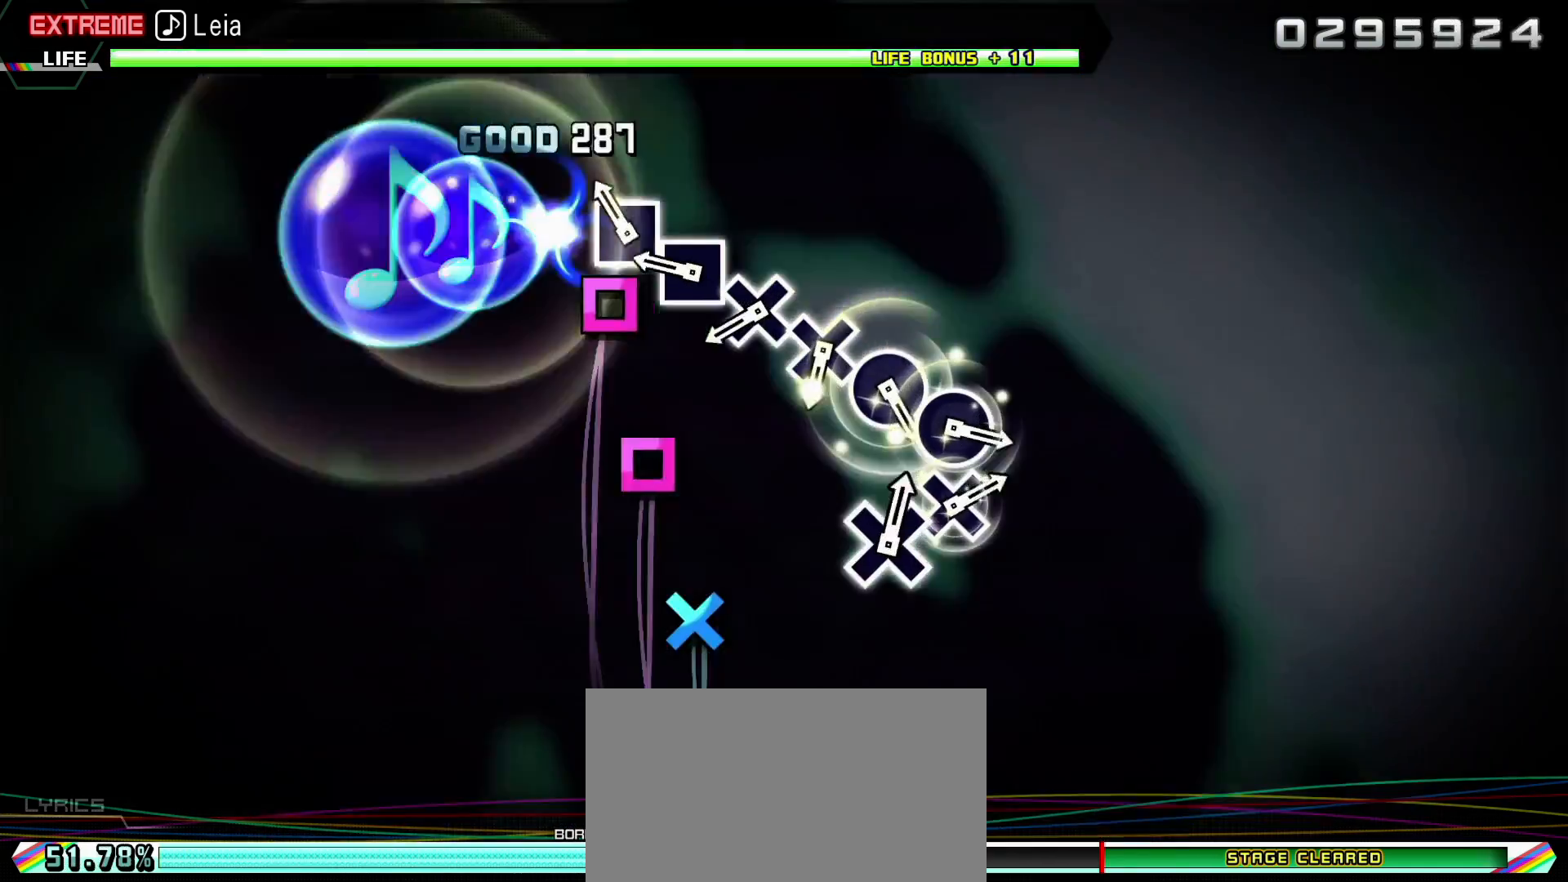
{"buttons": ["CROSS"], "left_stick": "center", "right_stick": "center", "events": [[17, "CROSS", "up"], [100, "SQUARE", "down"], [183, "SQUARE", "up"], [267, "SQUARE", "down"], [367, "SQUARE", "up"], [417, "CROSS", "down"]]}
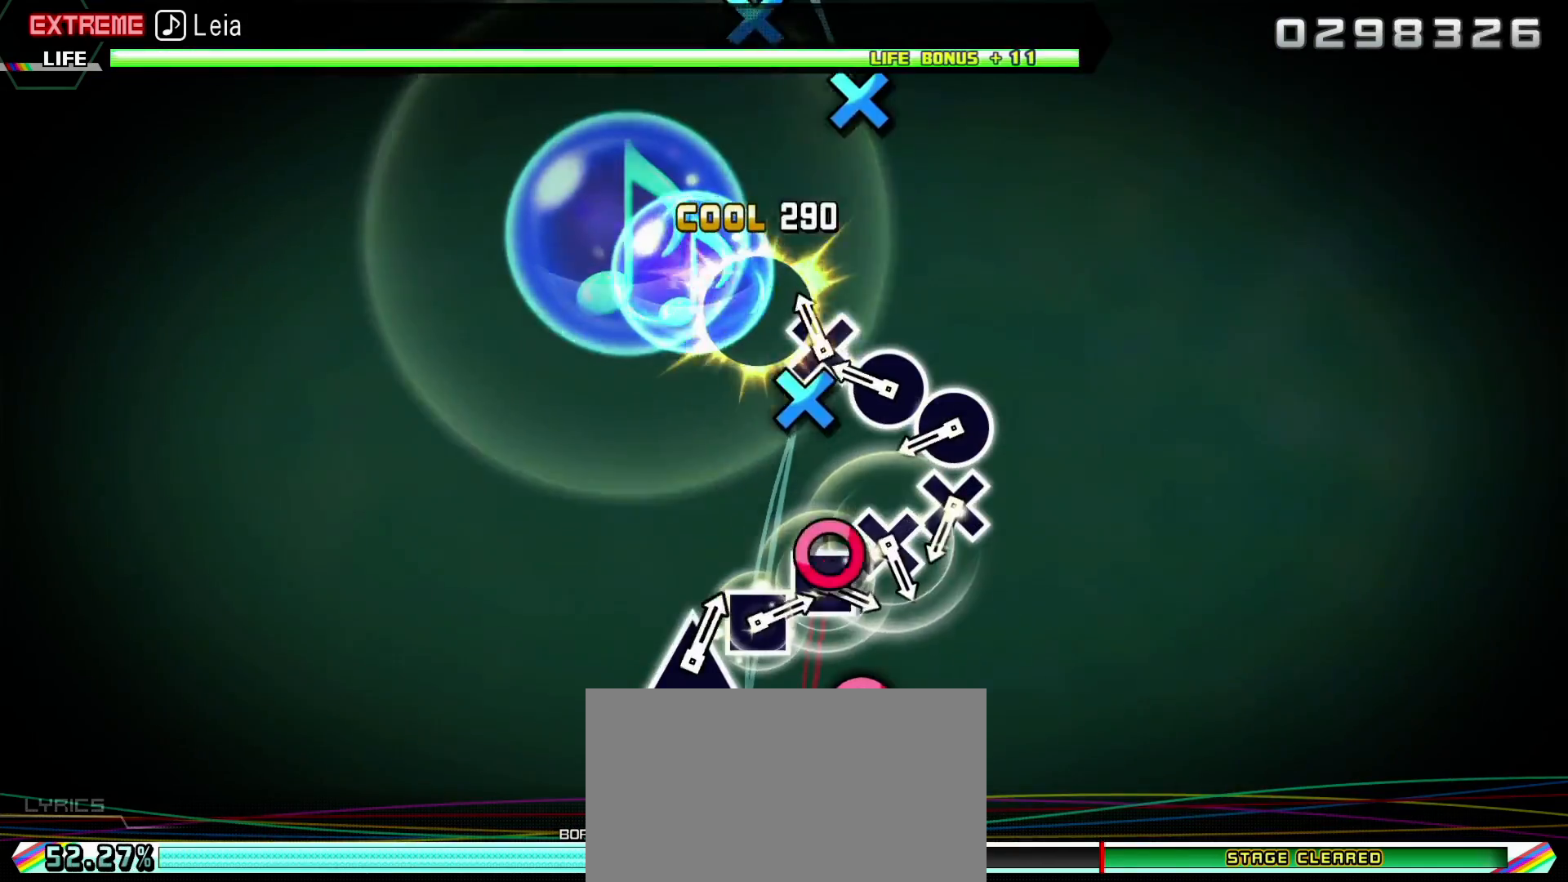
{"buttons": [], "left_stick": "center", "right_stick": "center", "events": [[17, "CROSS", "up"], [67, "CROSS", "down"], [167, "CROSS", "up"], [217, "CIRCLE", "down"], [333, "CIRCLE", "up"], [400, "CIRCLE", "down"], [500, "CIRCLE", "up"]]}
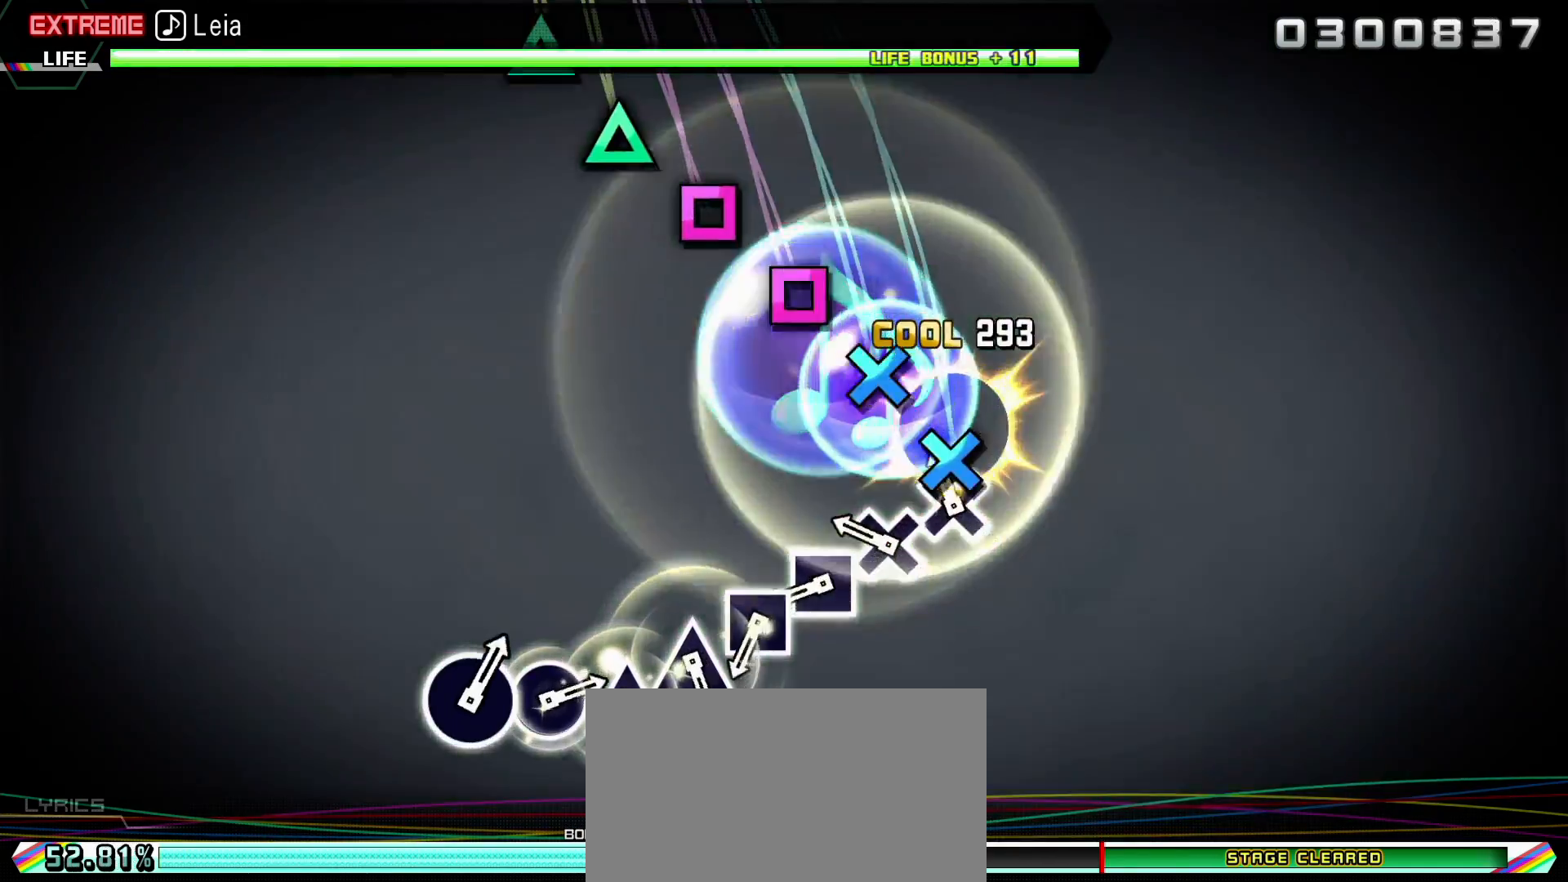
{"buttons": [], "left_stick": "center", "right_stick": "center", "events": [[50, "CROSS", "down"], [167, "CROSS", "up"], [183, "CROSS", "down"], [267, "CROSS", "up"], [333, "SQUARE", "down"], [450, "SQUARE", "up"]]}
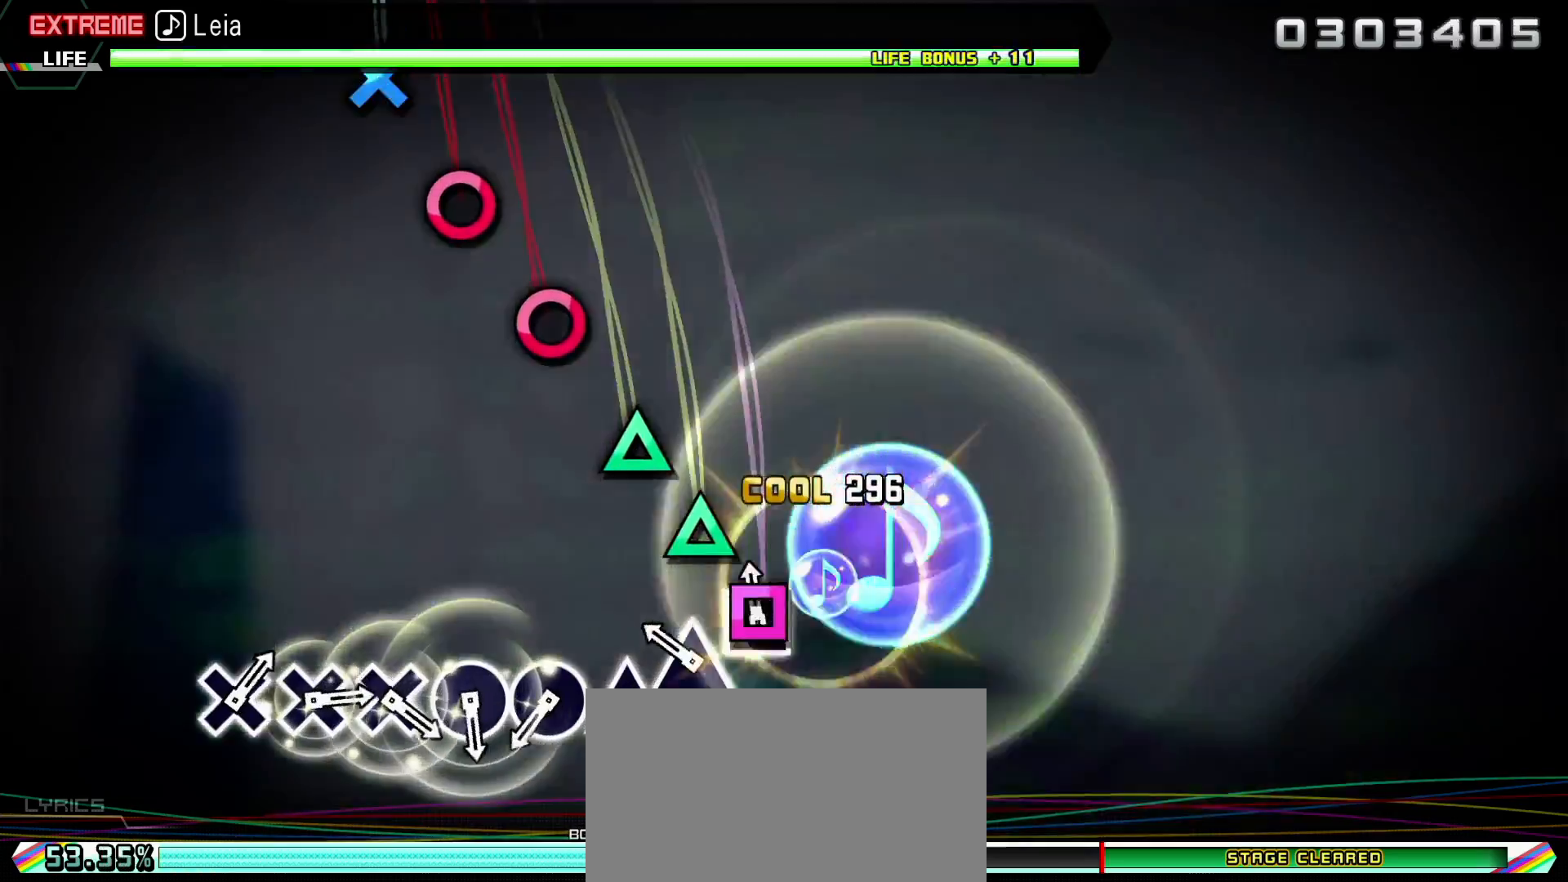
{"buttons": ["CIRCLE"], "left_stick": "center", "right_stick": "center", "events": [[33, "SQUARE", "down"], [117, "SQUARE", "up"], [150, "TRIANGLE", "down"], [250, "TRIANGLE", "up"], [317, "TRIANGLE", "down"], [400, "TRIANGLE", "up"], [467, "CIRCLE", "down"]]}
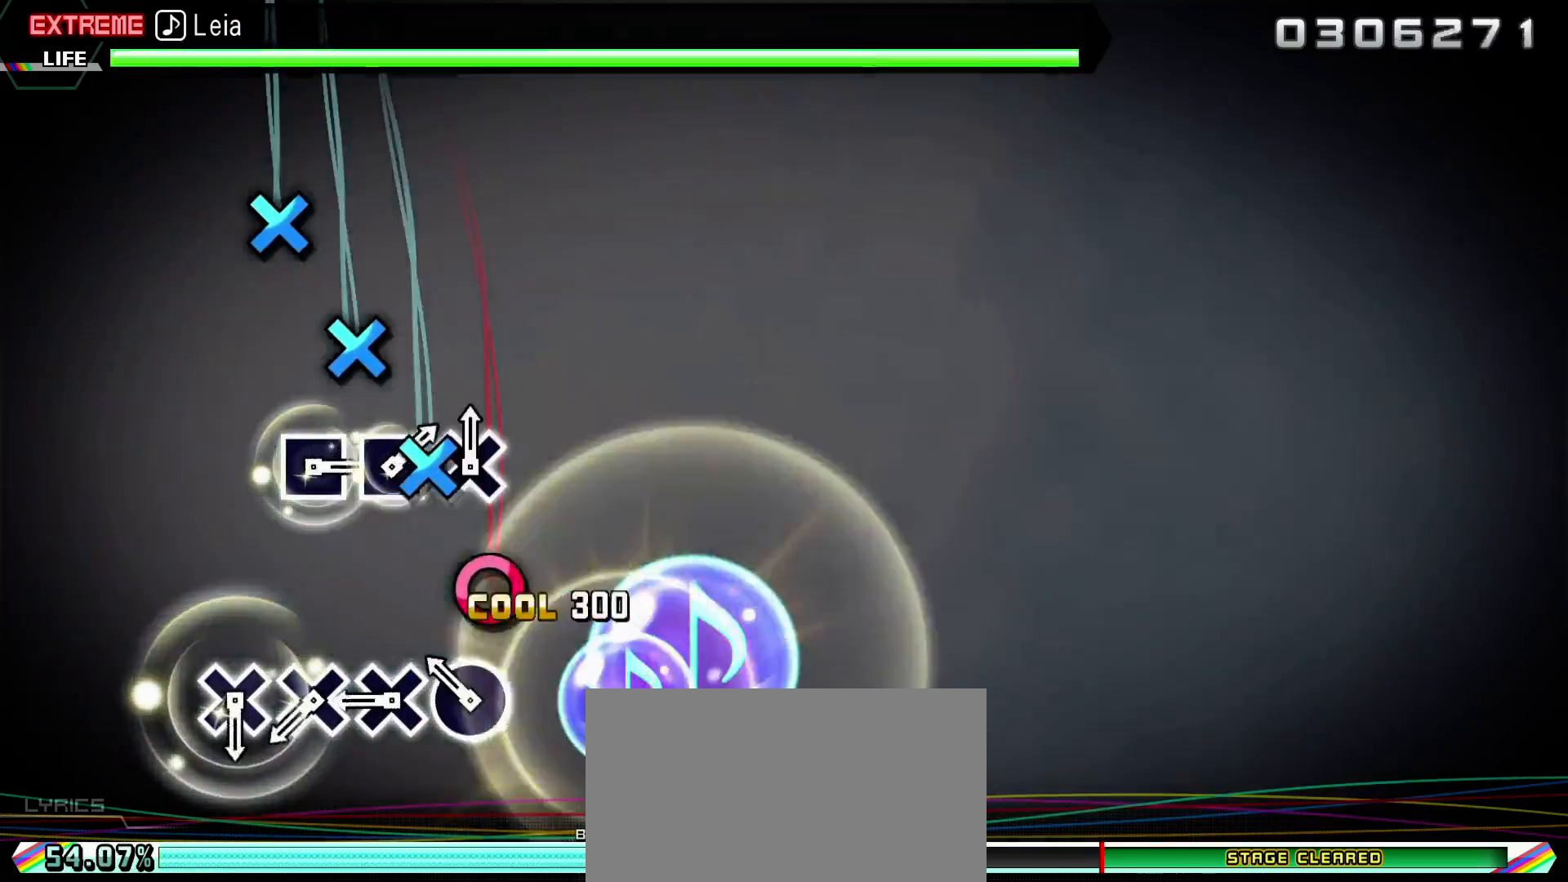
{"buttons": ["CROSS"], "left_stick": "center", "right_stick": "center", "events": [[50, "CIRCLE", "up"], [133, "CIRCLE", "down"], [233, "CIRCLE", "up"], [283, "CROSS", "down"], [383, "CROSS", "up"], [450, "CROSS", "down"]]}
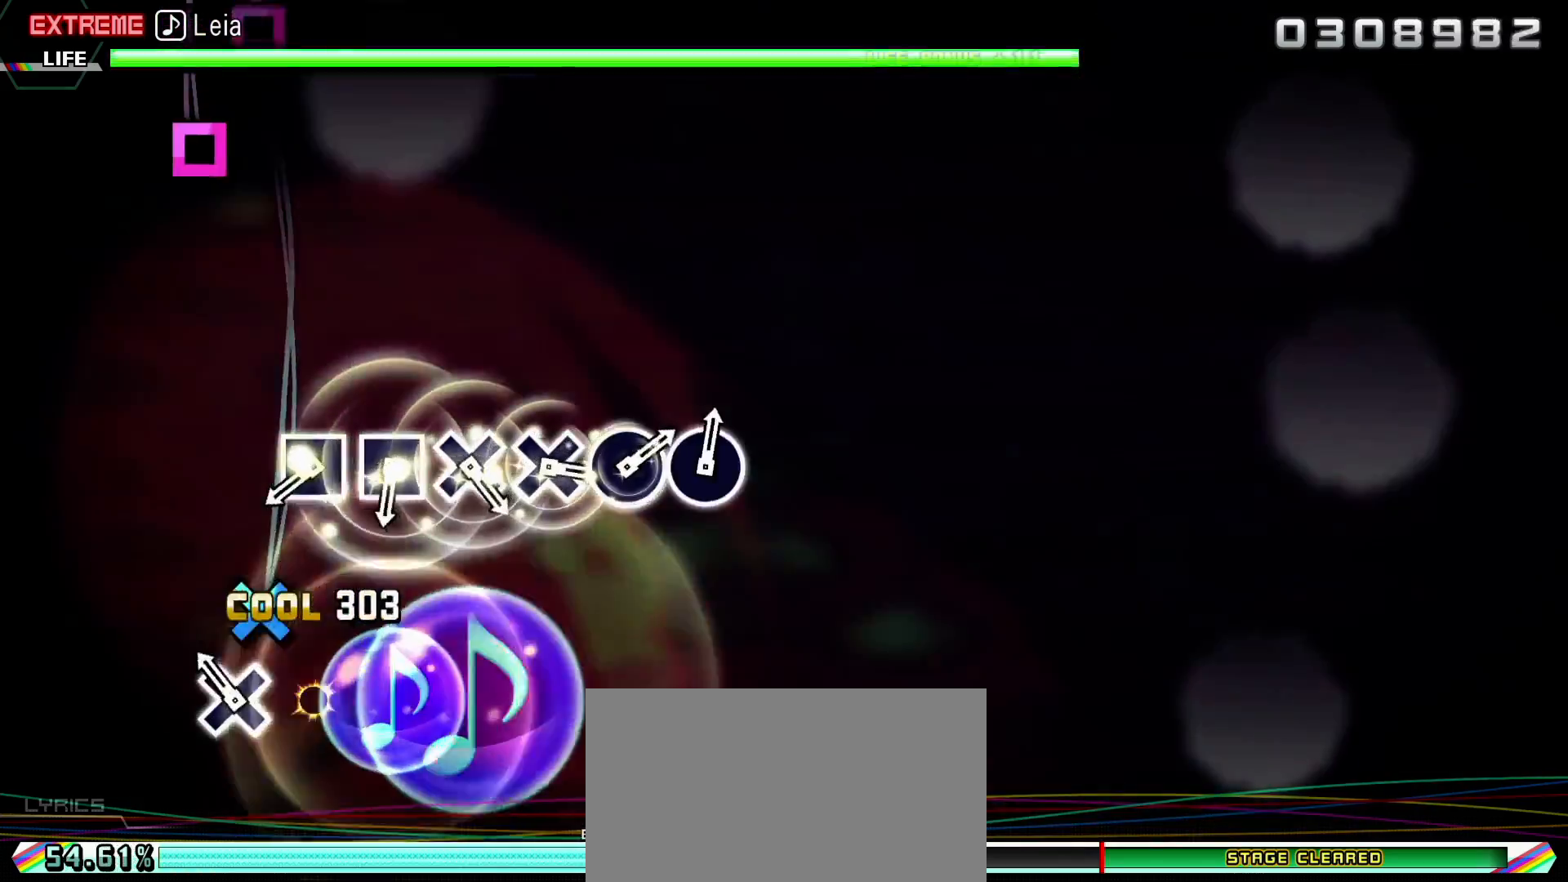
{"buttons": ["SQUARE"], "left_stick": "center", "right_stick": "center", "events": [[33, "CROSS", "up"], [100, "CROSS", "down"], [217, "CROSS", "up"], [450, "SQUARE", "down"]]}